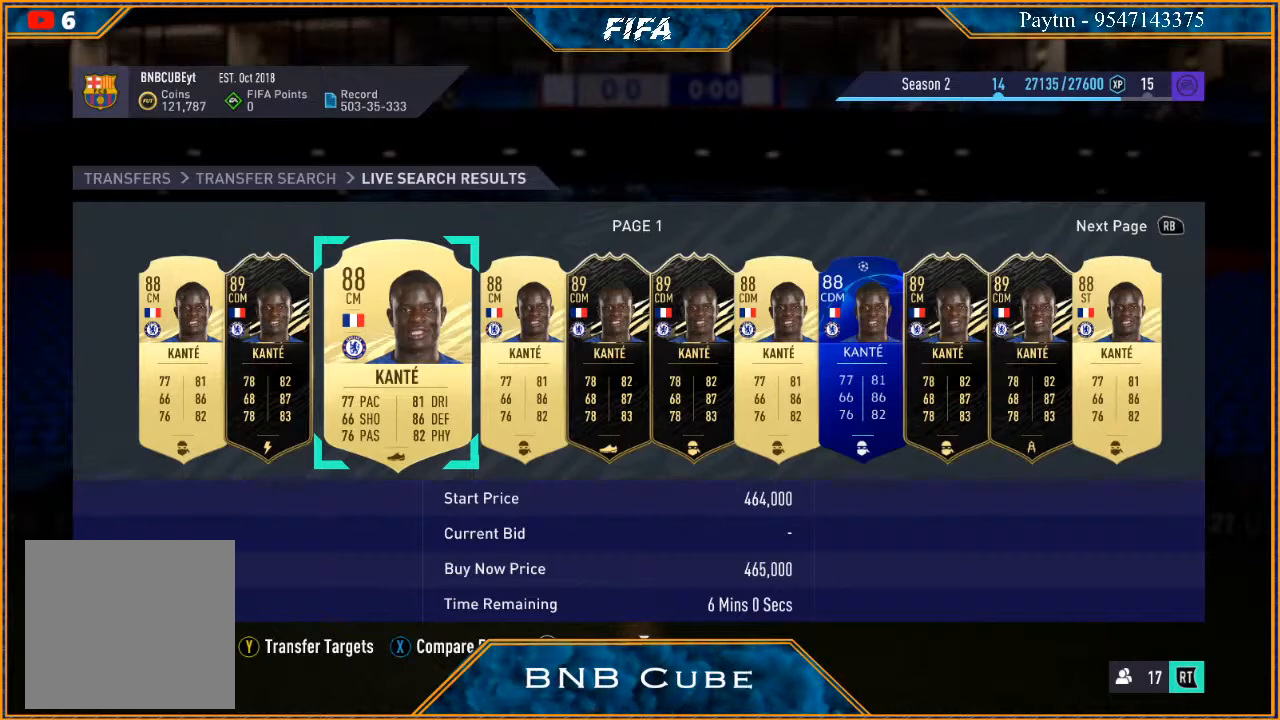
Gameplay with a controller (Xbox layout); each line is a JSON object with the inputs held at the frame after it. "events" lists button and stick changes between this image and that frame as [ms after this image, input, new state], when the widget could be followed in between.
{"buttons": [], "left_stick": "center", "right_stick": "center", "events": [[33, "B", "down"], [200, "B", "up"]]}
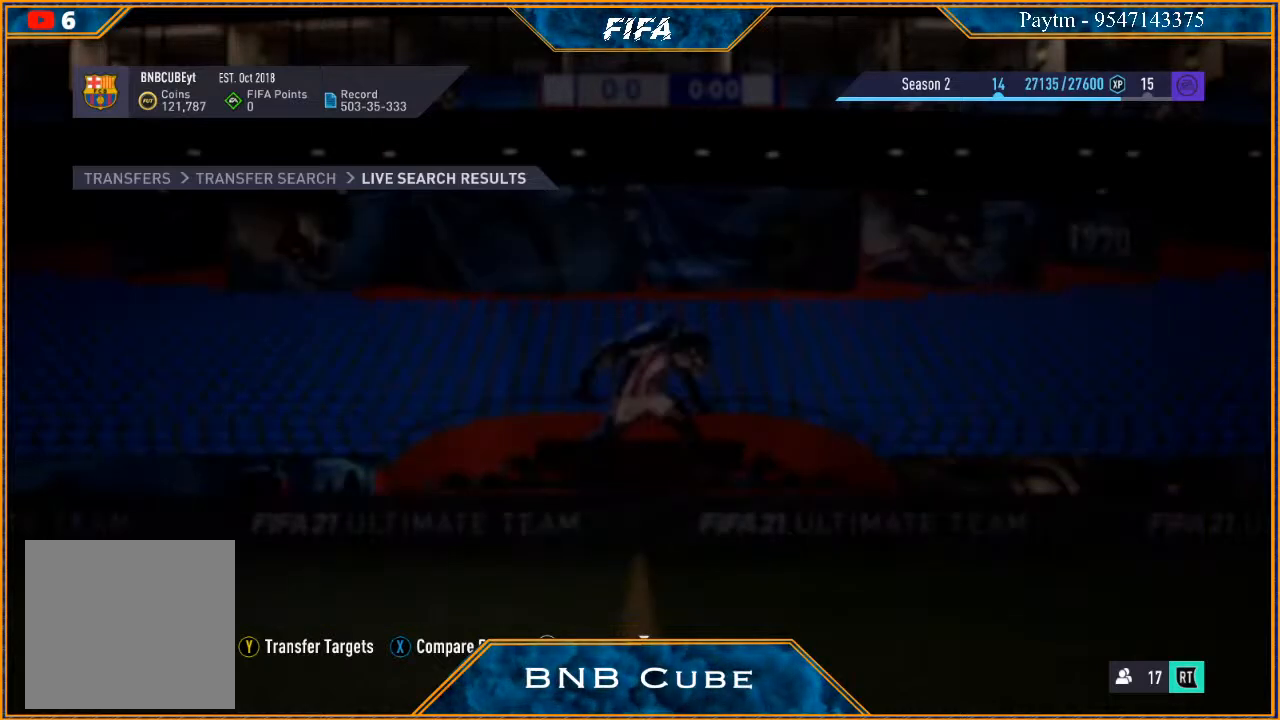
{"buttons": [], "left_stick": "center", "right_stick": "center", "events": []}
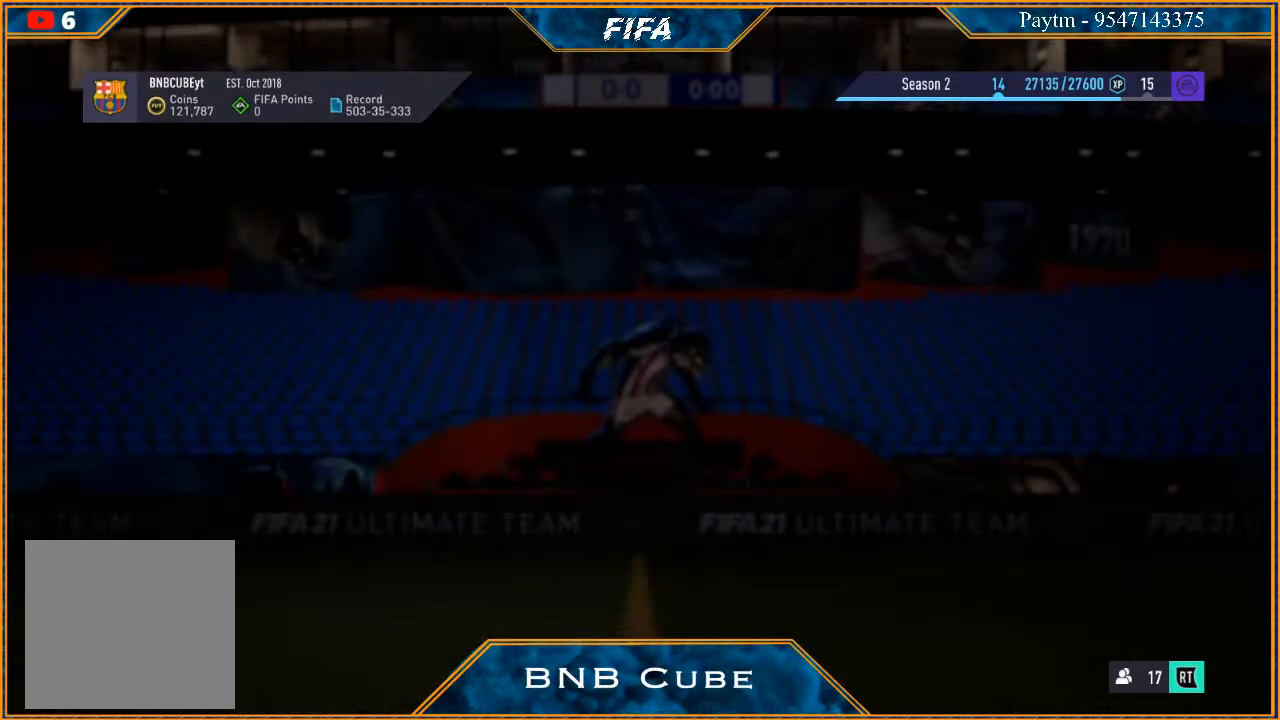
{"buttons": [], "left_stick": "center", "right_stick": "center", "events": []}
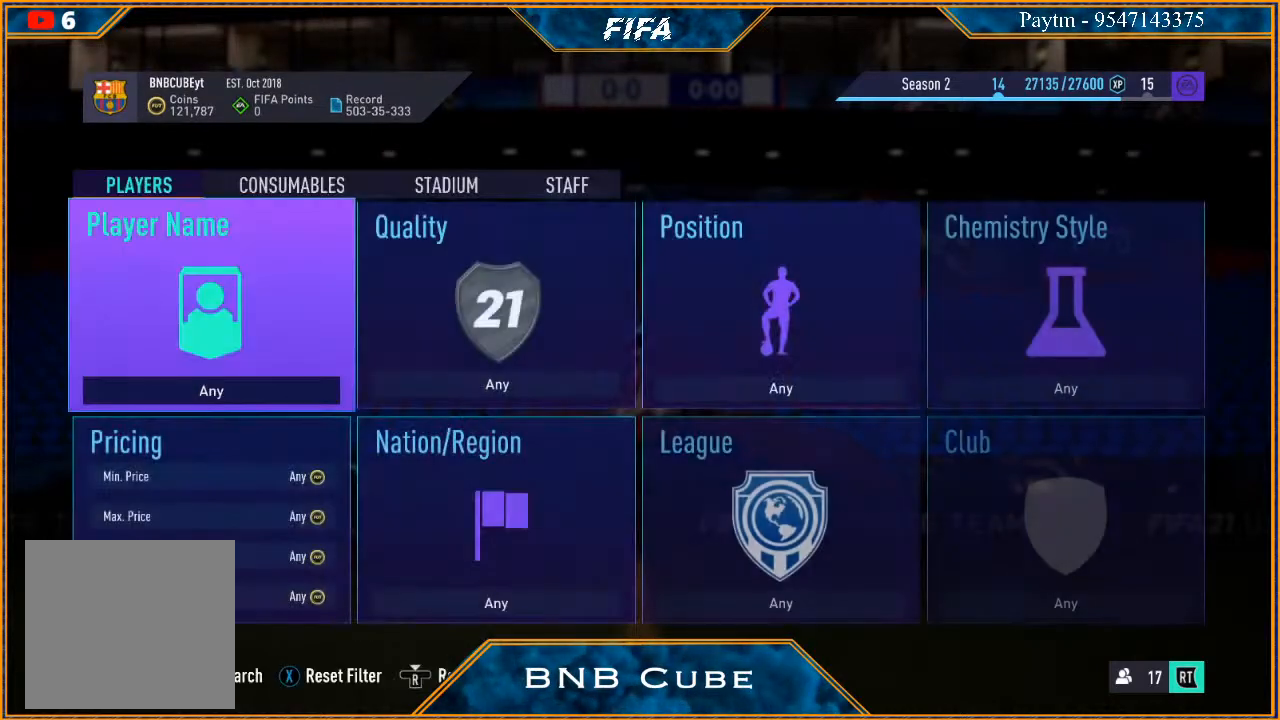
{"buttons": [], "left_stick": "center", "right_stick": "center", "events": []}
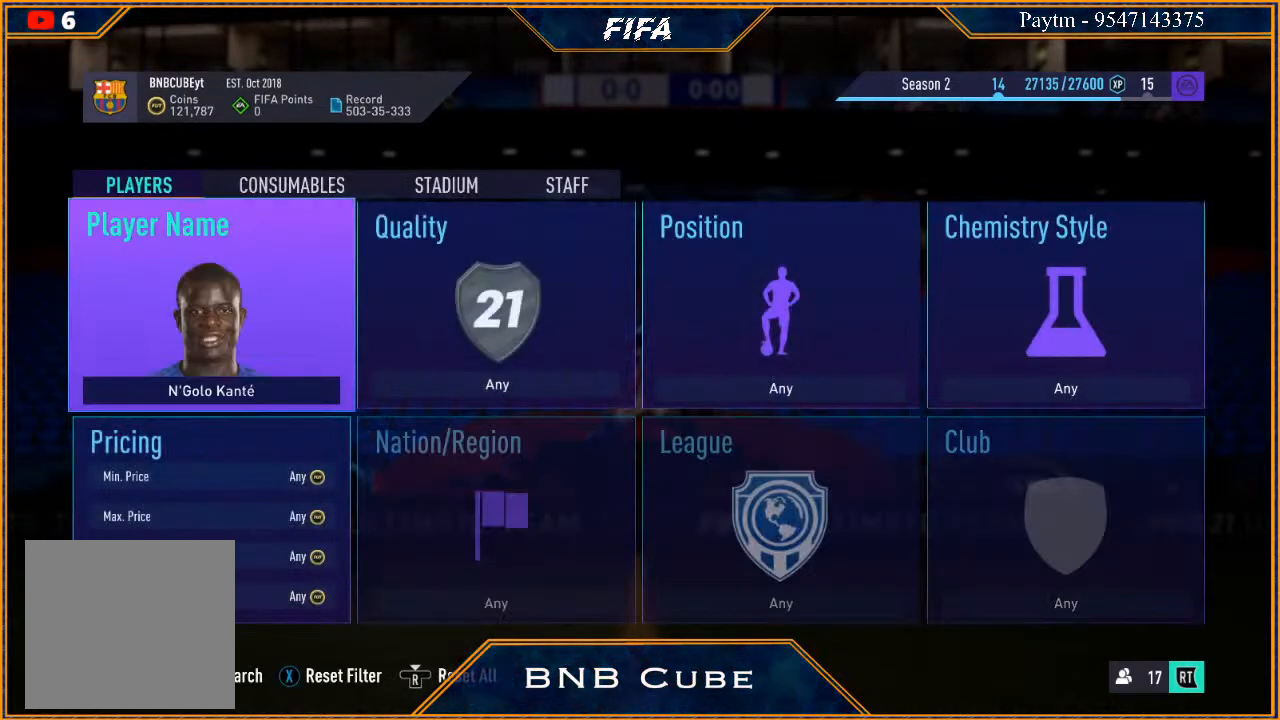
{"buttons": [], "left_stick": "center", "right_stick": "center", "events": [[300, "R3", "down"], [433, "R3", "up"]]}
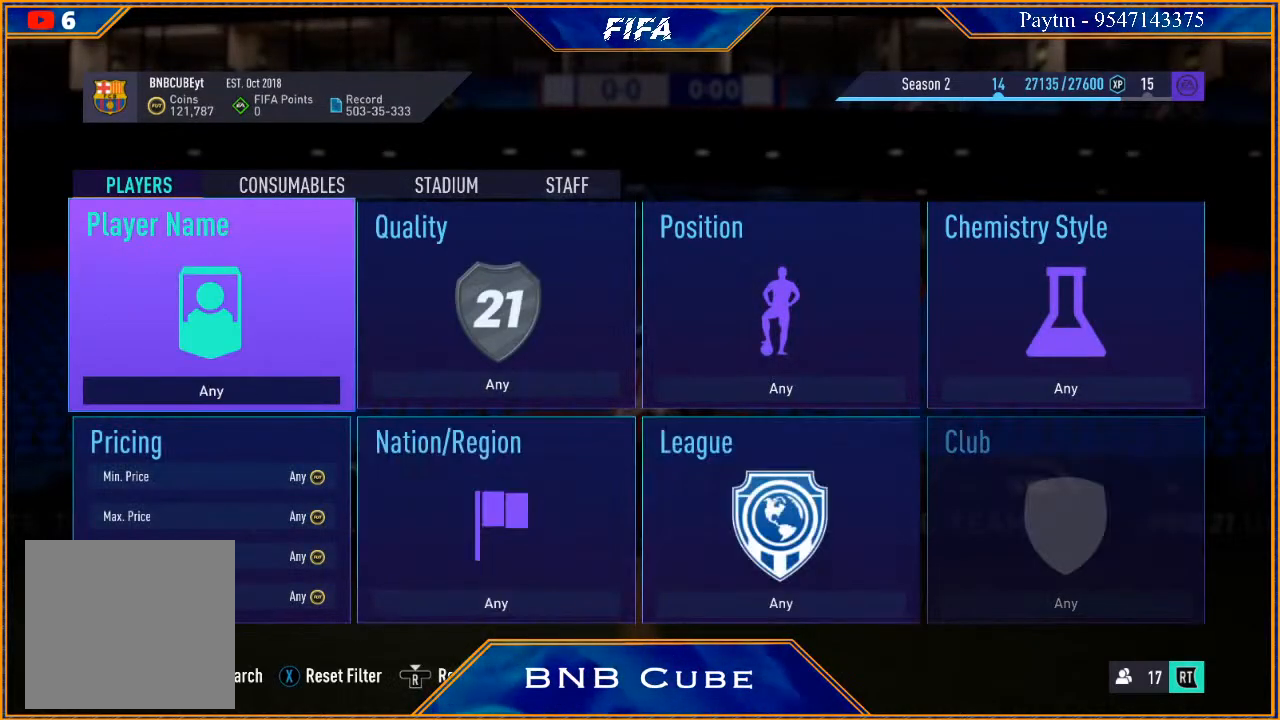
{"buttons": [], "left_stick": "center", "right_stick": "center", "events": [[200, "B", "down"], [367, "B", "up"]]}
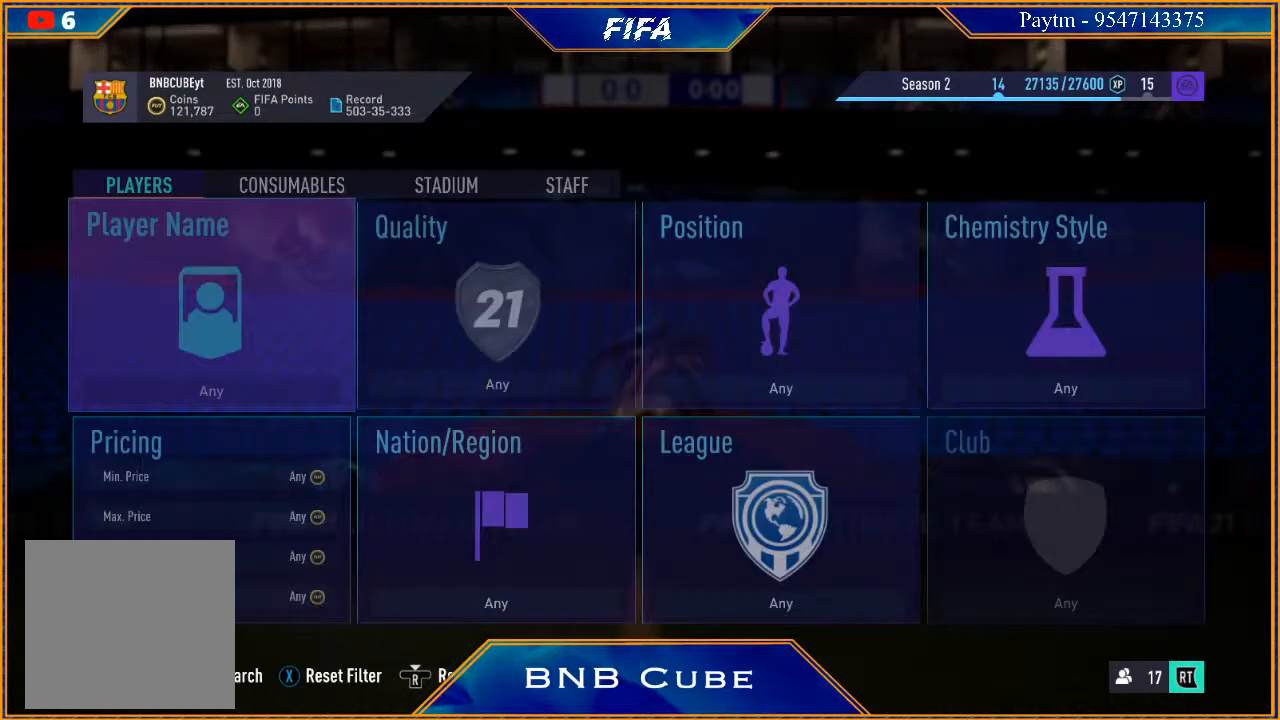
{"buttons": [], "left_stick": "center", "right_stick": "center", "events": []}
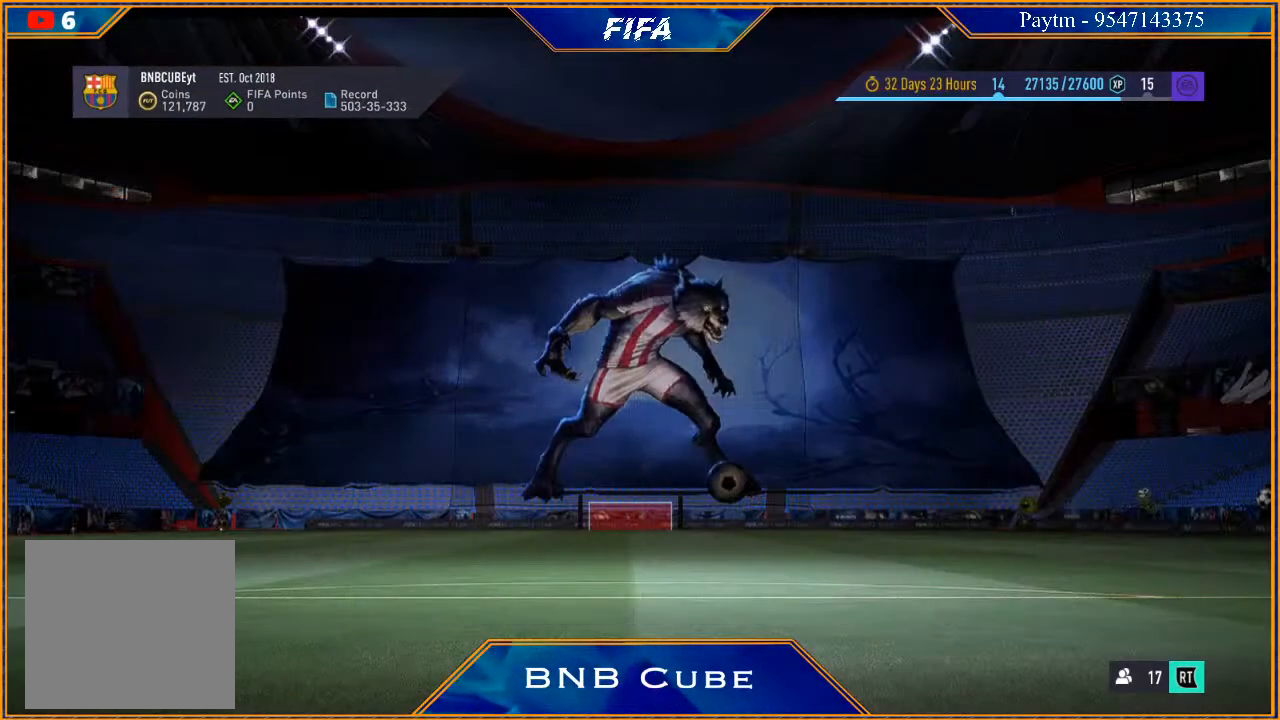
{"buttons": [], "left_stick": "center", "right_stick": "center", "events": []}
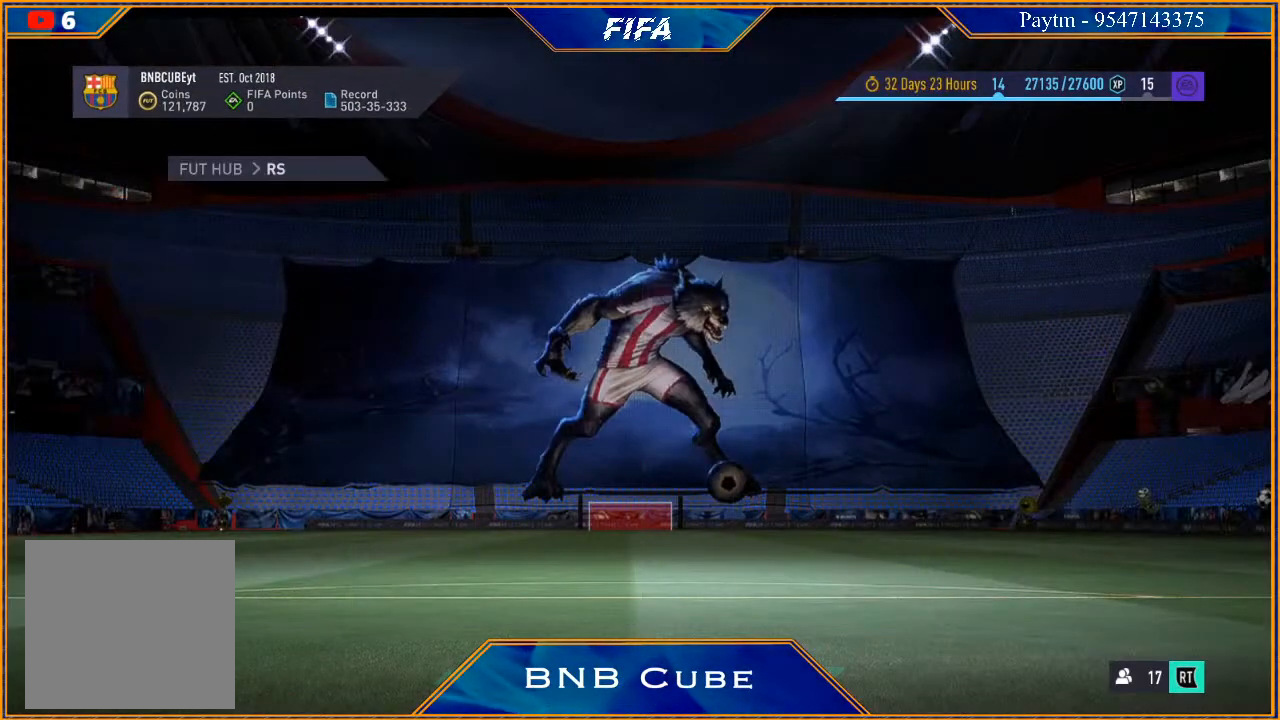
{"buttons": [], "left_stick": "center", "right_stick": "center", "events": []}
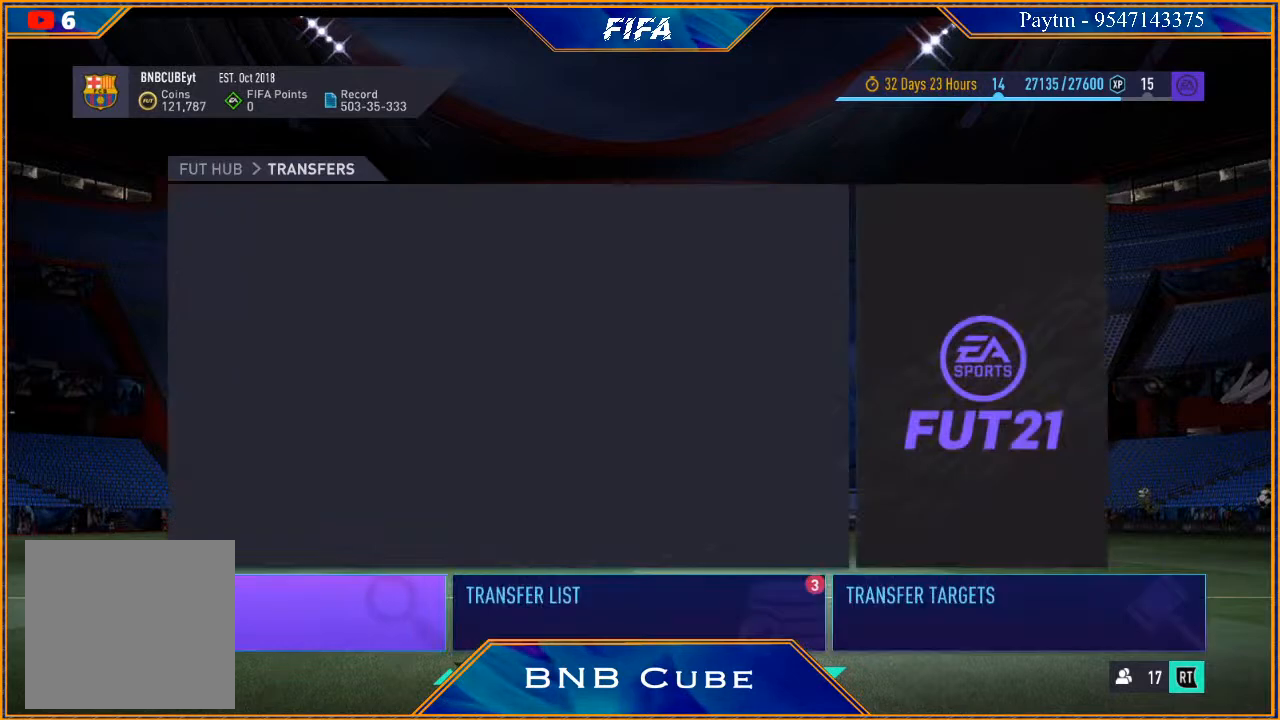
{"buttons": [], "left_stick": "center", "right_stick": "center", "events": []}
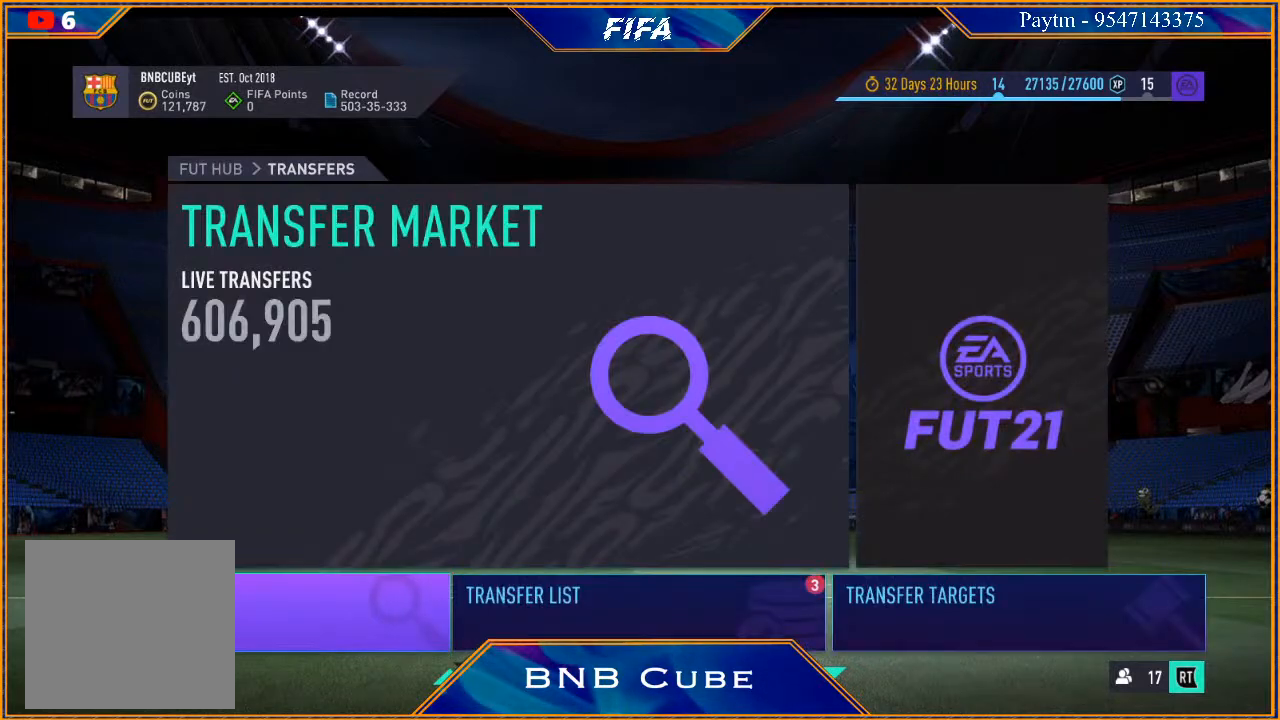
{"buttons": [], "left_stick": "center", "right_stick": "center", "events": [[133, "left_stick", "right"], [300, "left_stick", "center"], [367, "A", "down"], [467, "A", "up"]]}
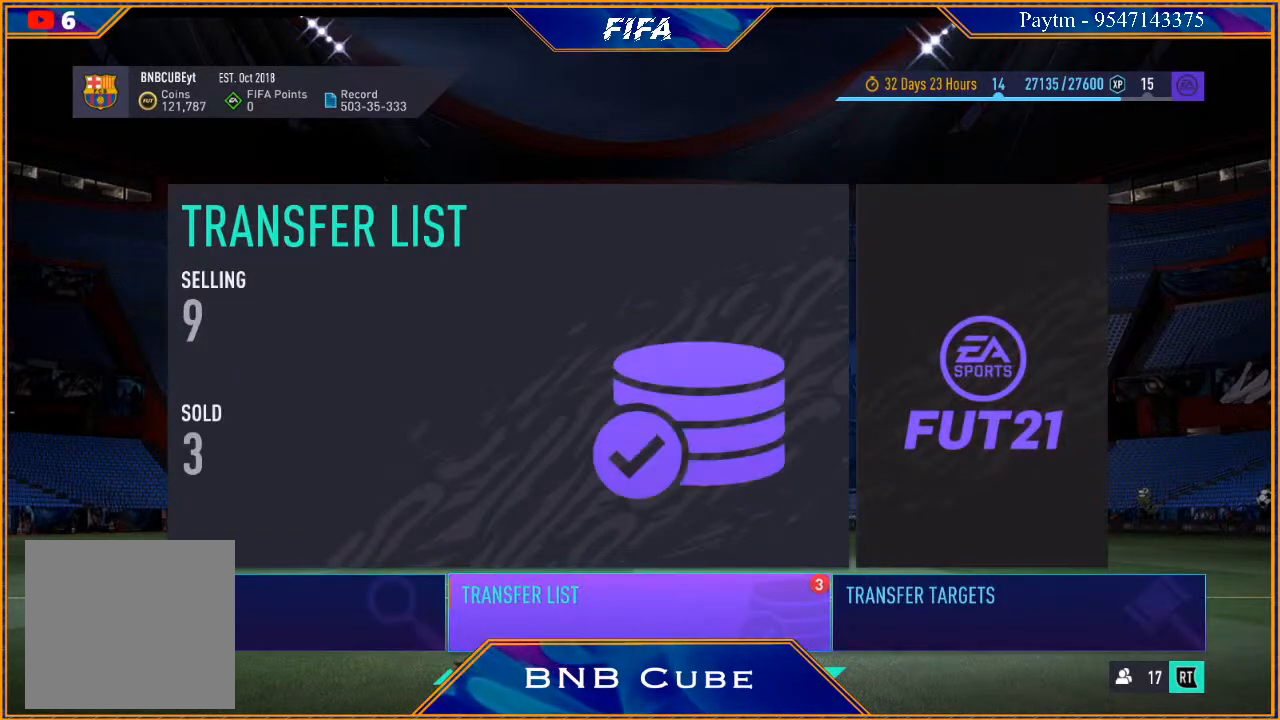
{"buttons": [], "left_stick": "center", "right_stick": "center", "events": []}
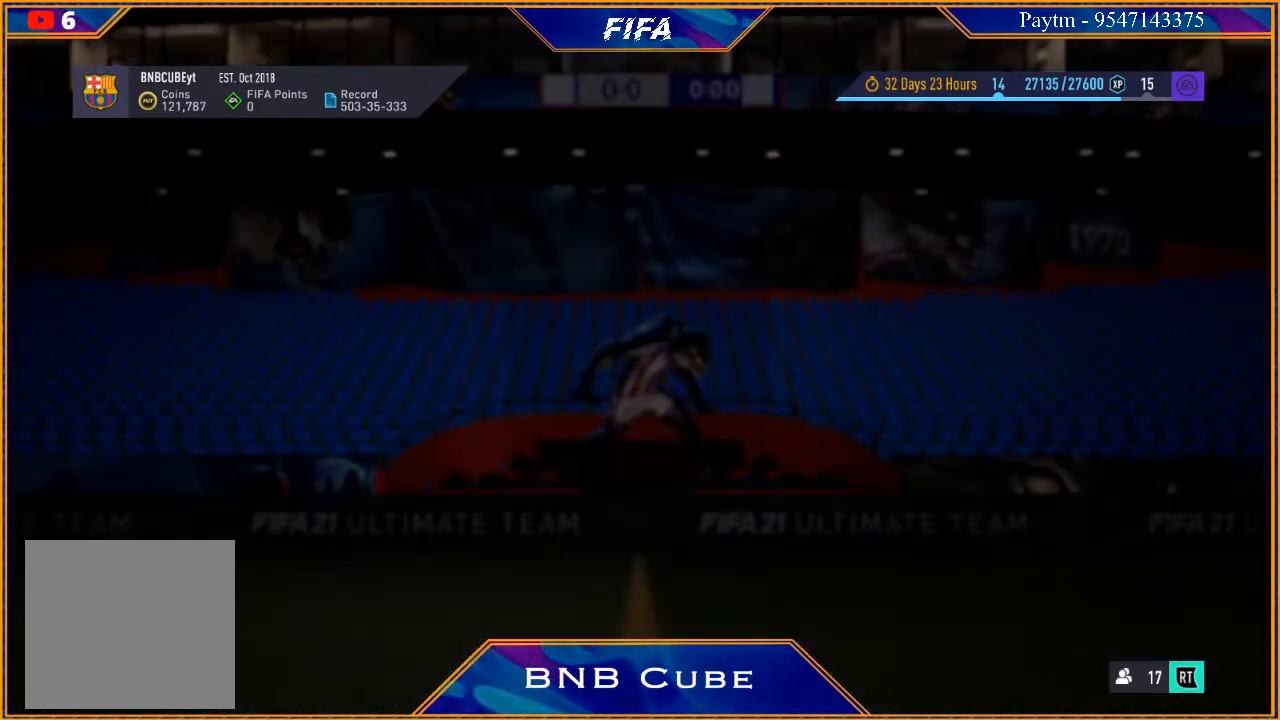
{"buttons": [], "left_stick": "center", "right_stick": "center", "events": []}
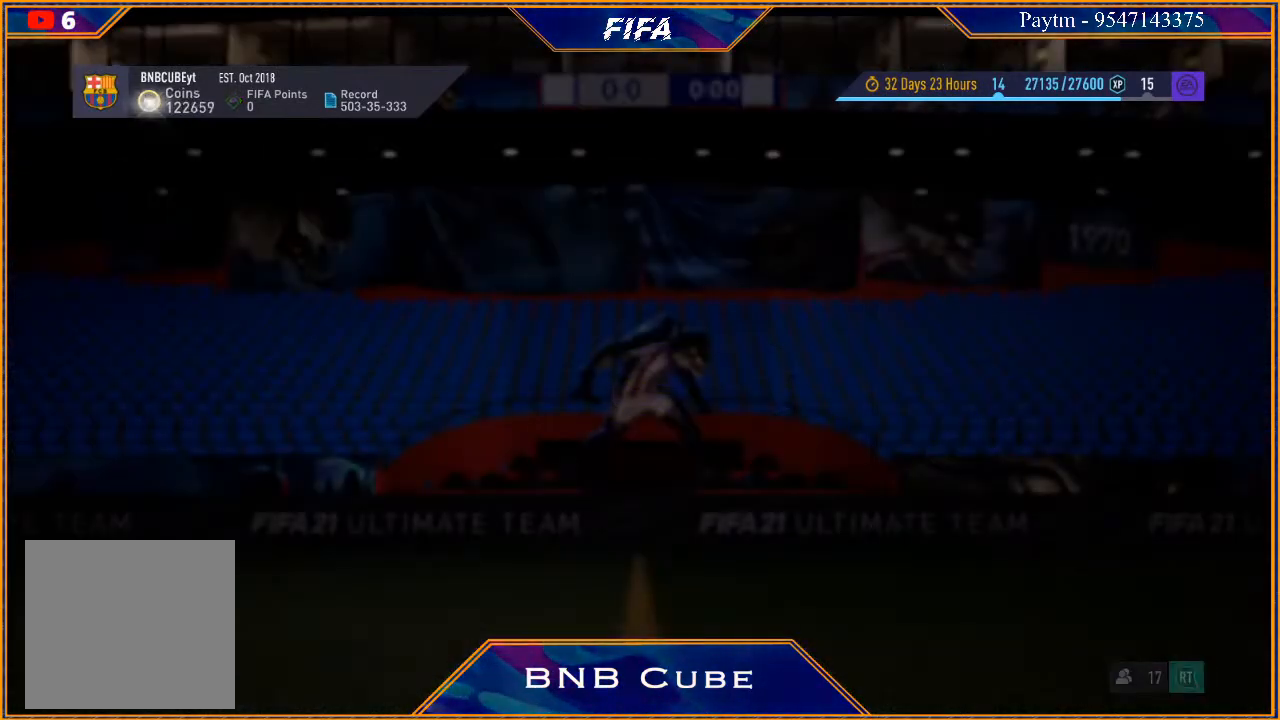
{"buttons": [], "left_stick": "center", "right_stick": "center", "events": []}
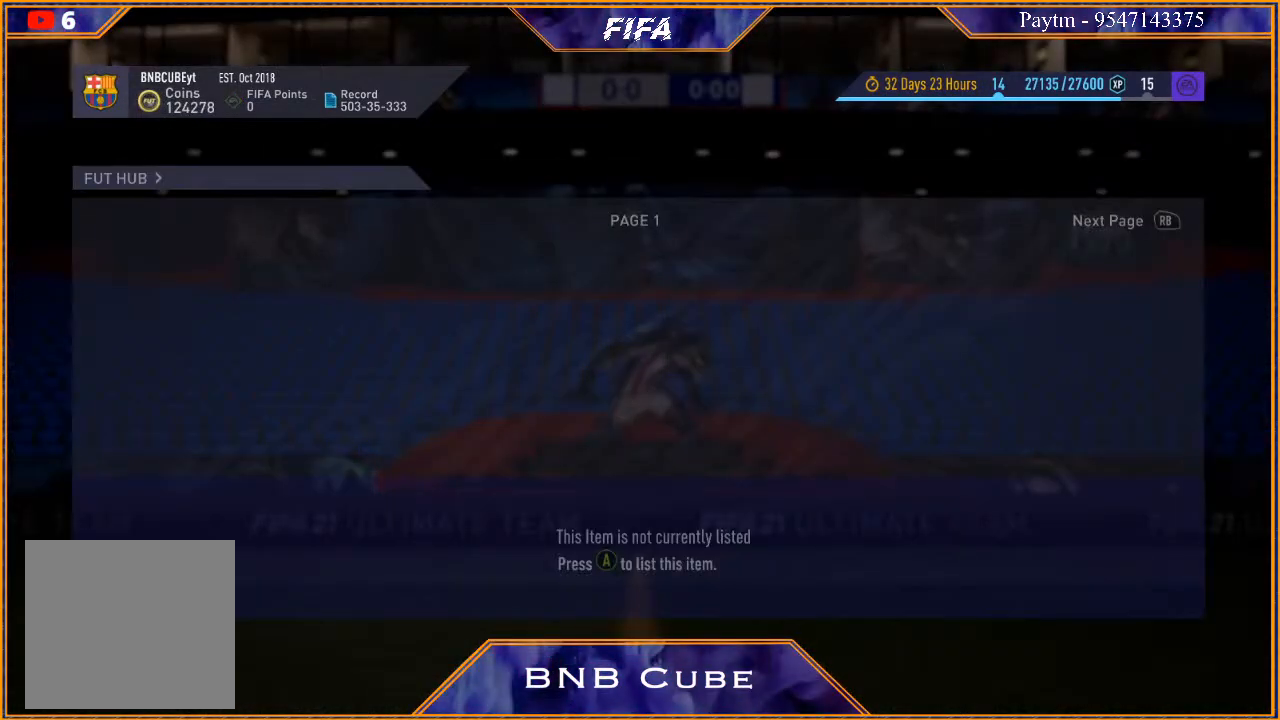
{"buttons": [], "left_stick": "center", "right_stick": "center", "events": []}
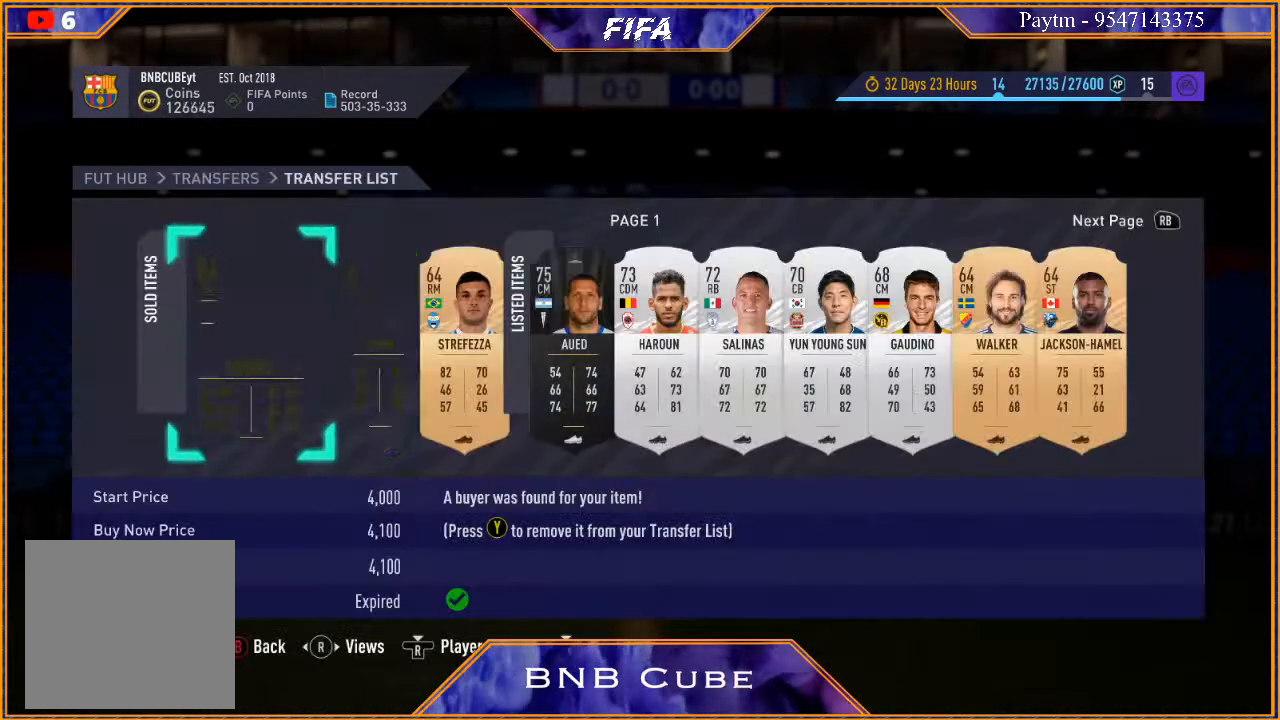
{"buttons": [], "left_stick": "center", "right_stick": "center", "events": []}
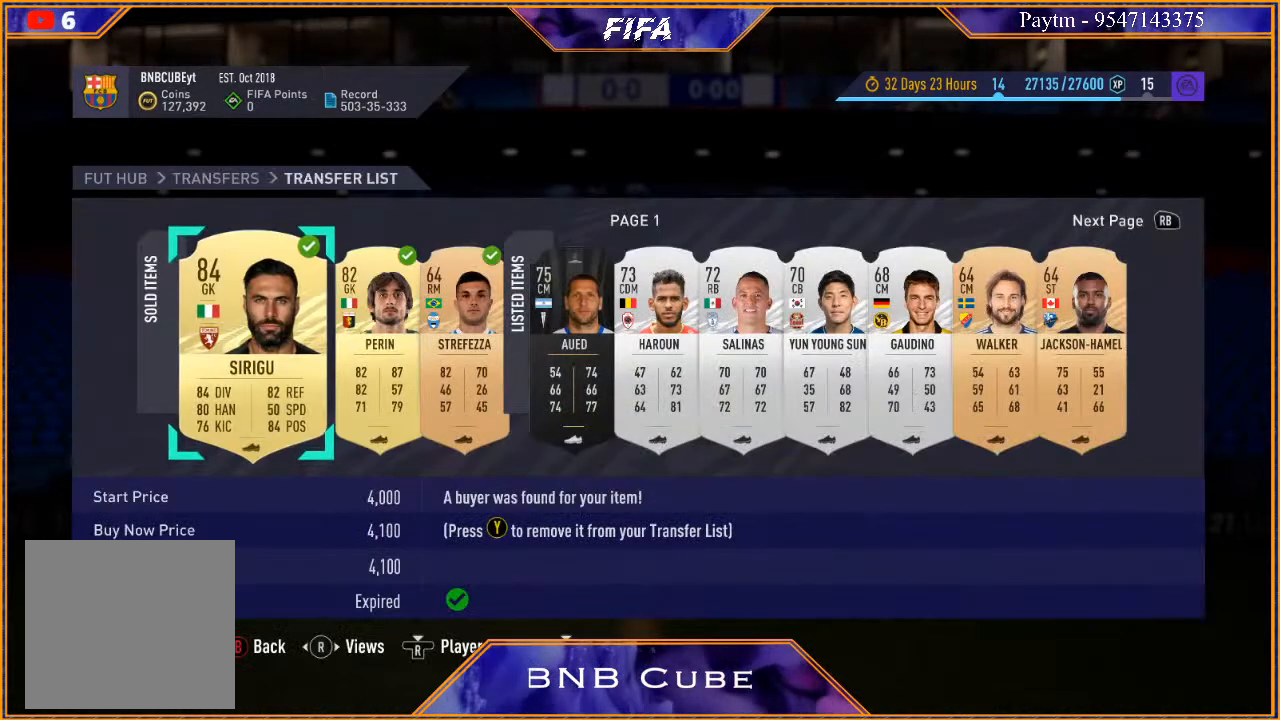
{"buttons": [], "left_stick": "center", "right_stick": "center", "events": []}
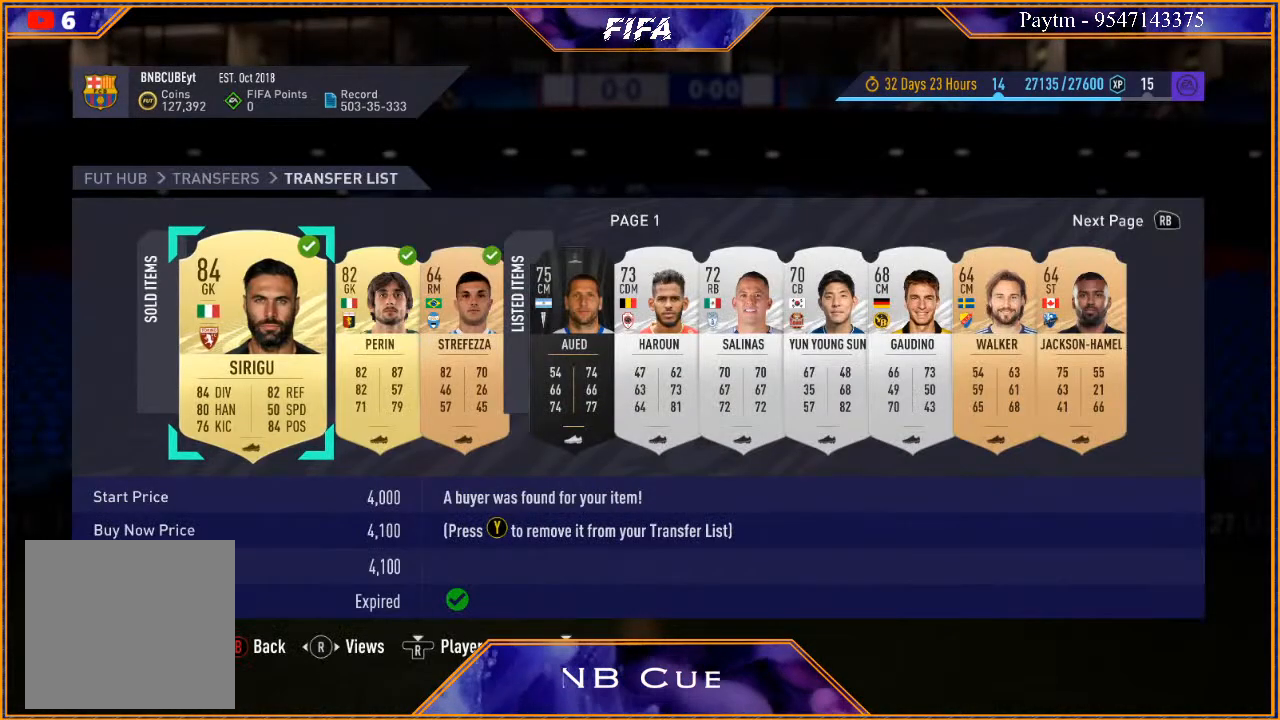
{"buttons": [], "left_stick": "center", "right_stick": "center", "events": []}
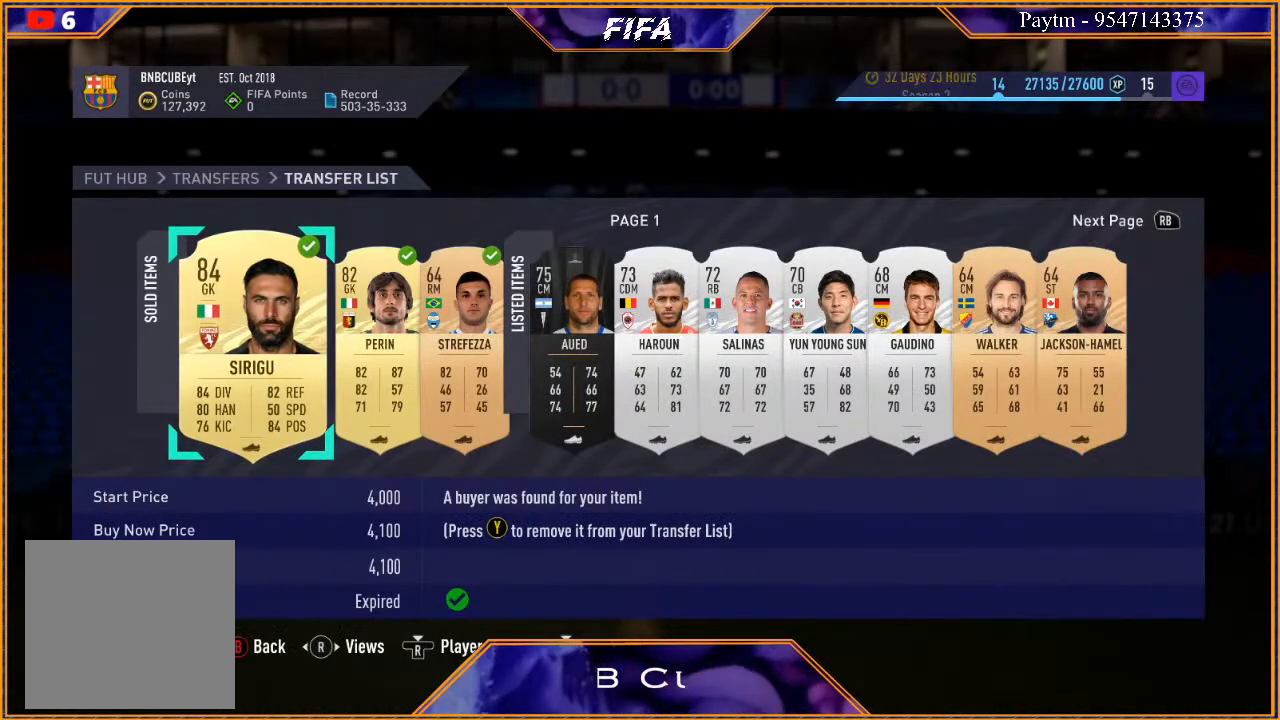
{"buttons": [], "left_stick": "right", "right_stick": "center", "events": [[400, "left_stick", "right"]]}
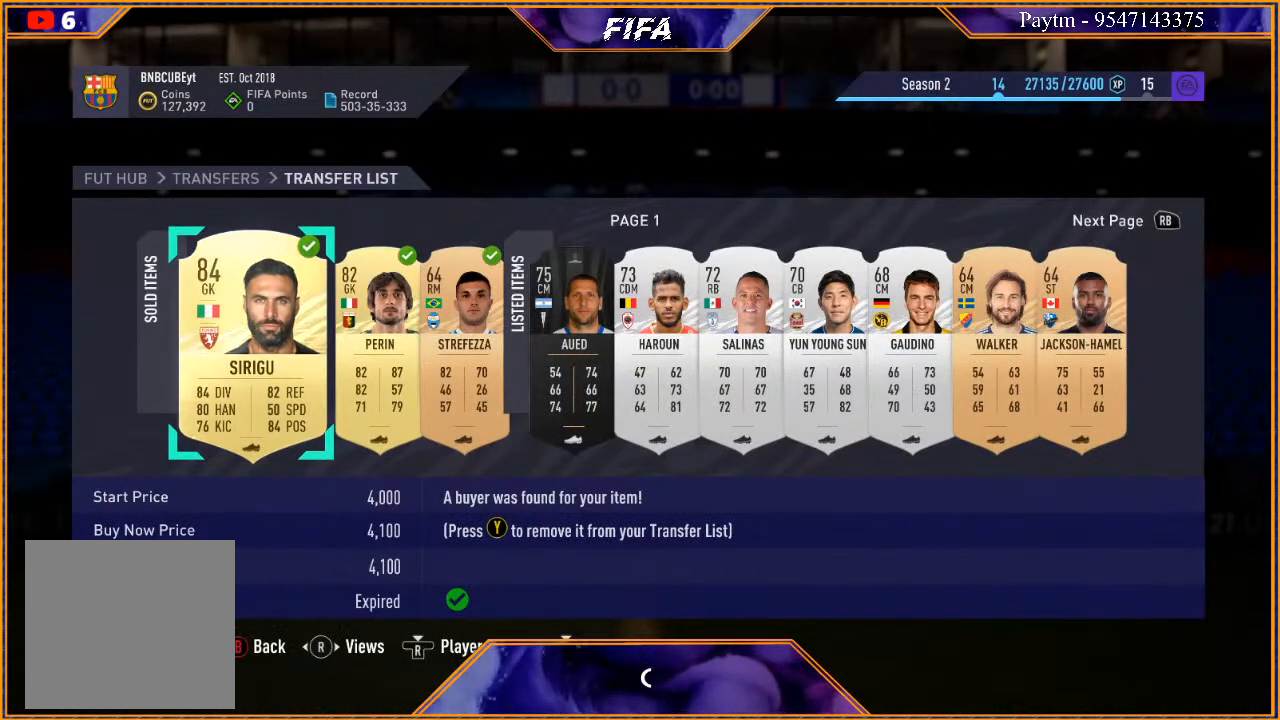
{"buttons": [], "left_stick": "center", "right_stick": "center", "events": [[67, "left_stick", "center"]]}